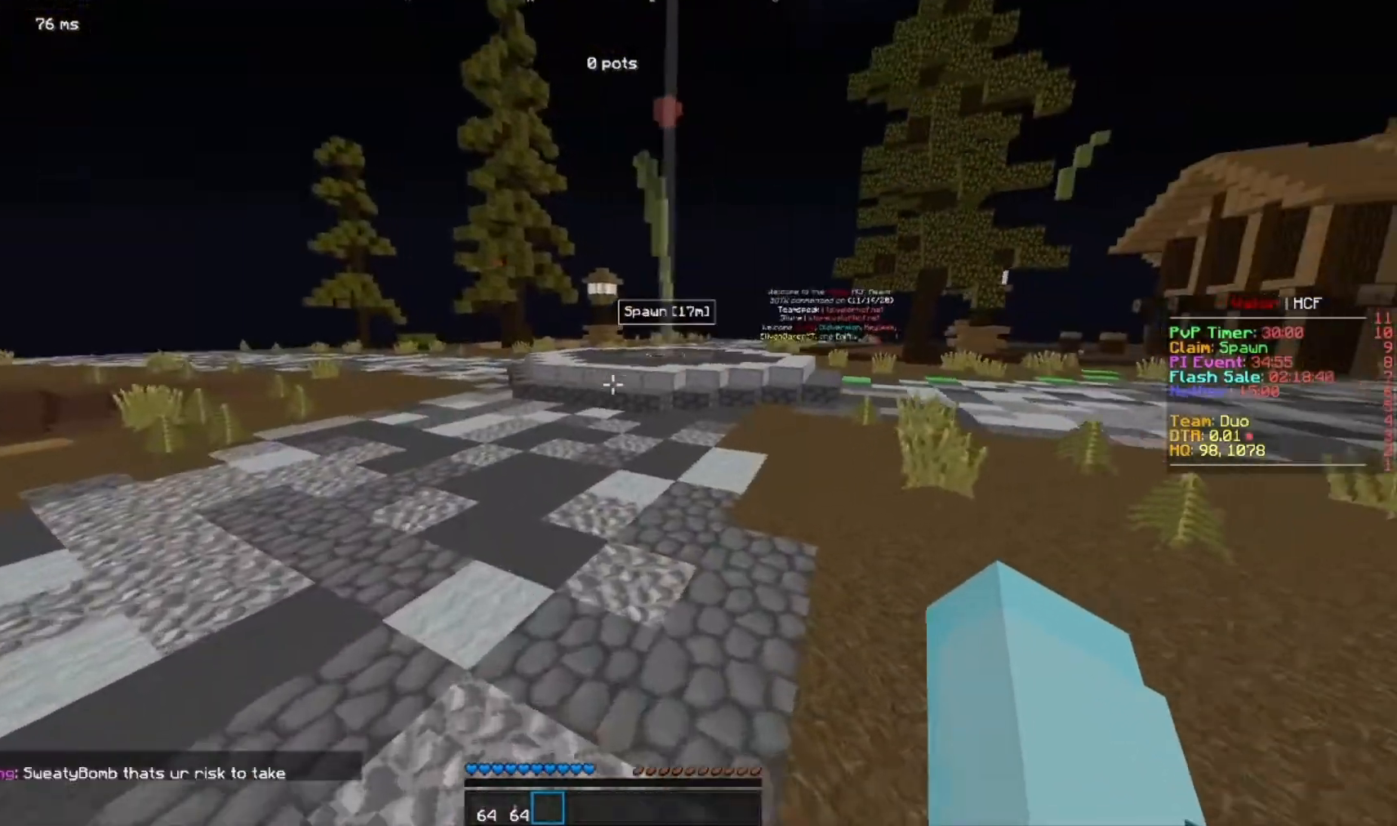
Gameplay with keyboard and mouse; each line is a JSON object with the keys and mouse buttons held at the frame after it. "events" lists presses ("down") and releases ("up") of "a", "d", "s", "w", "mouse_left" and "mouse_right" between this image and that frame as [ms after this image, input, new state], when the widget could be followed in between. "mouse_left", "mouse_right" = the "left", "right" buttons of the "mouse" list. No other keys are recorded. Fast repeated clicks can show as one long hold. Mouse movement is not recorded.
{"keys": ["w"], "mouse": [], "events": []}
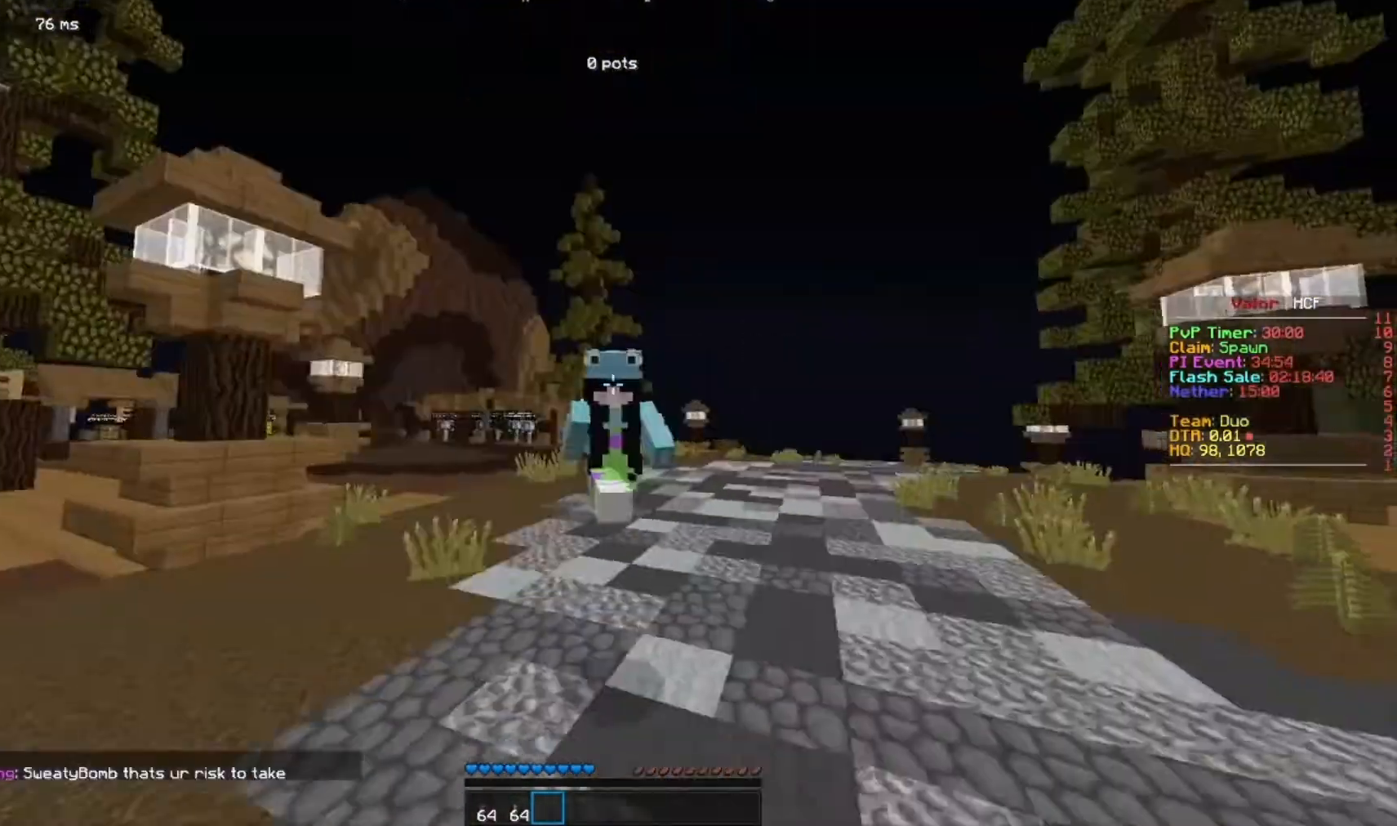
{"keys": ["w"], "mouse": [], "events": []}
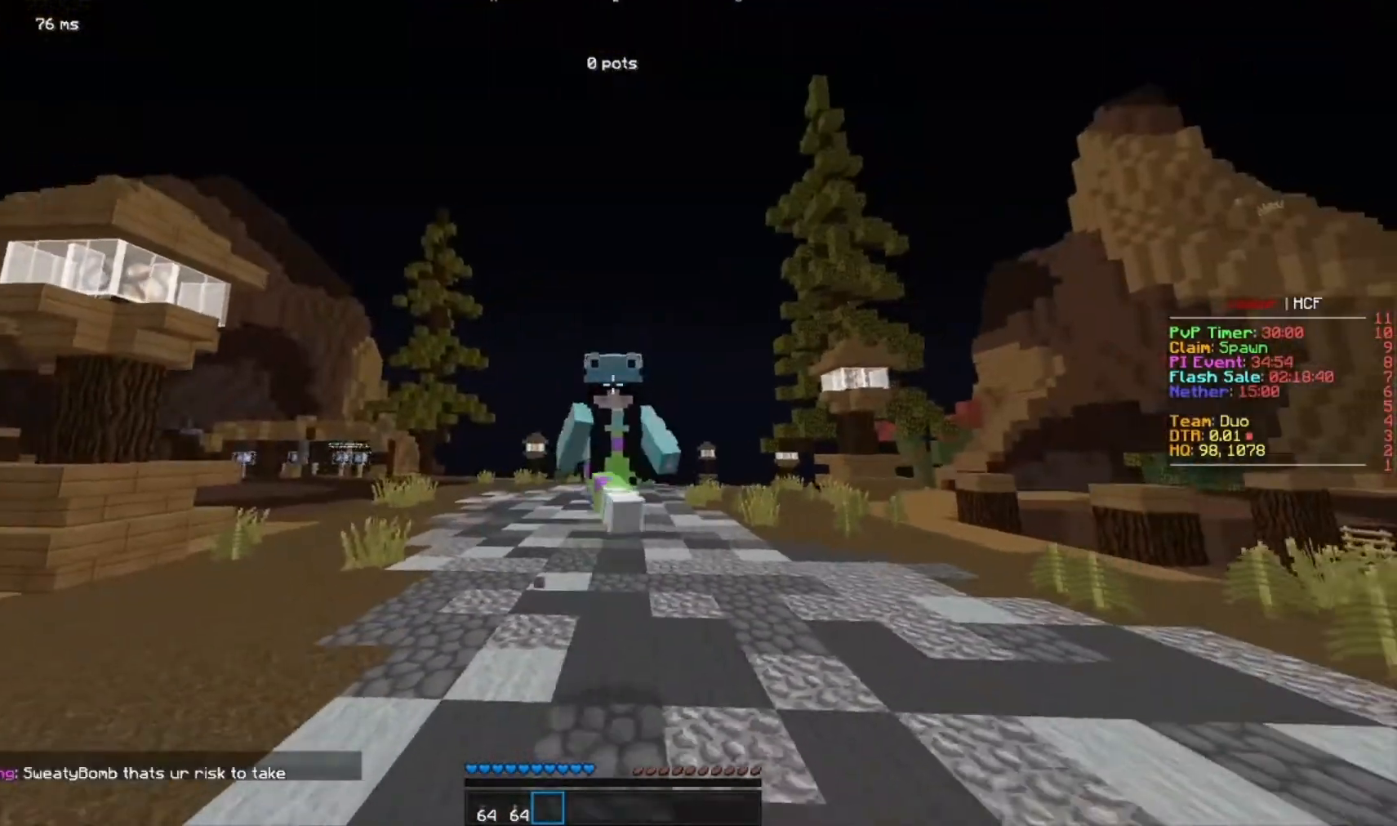
{"keys": ["a", "w"], "mouse": [], "events": [[33, "a", "down"]]}
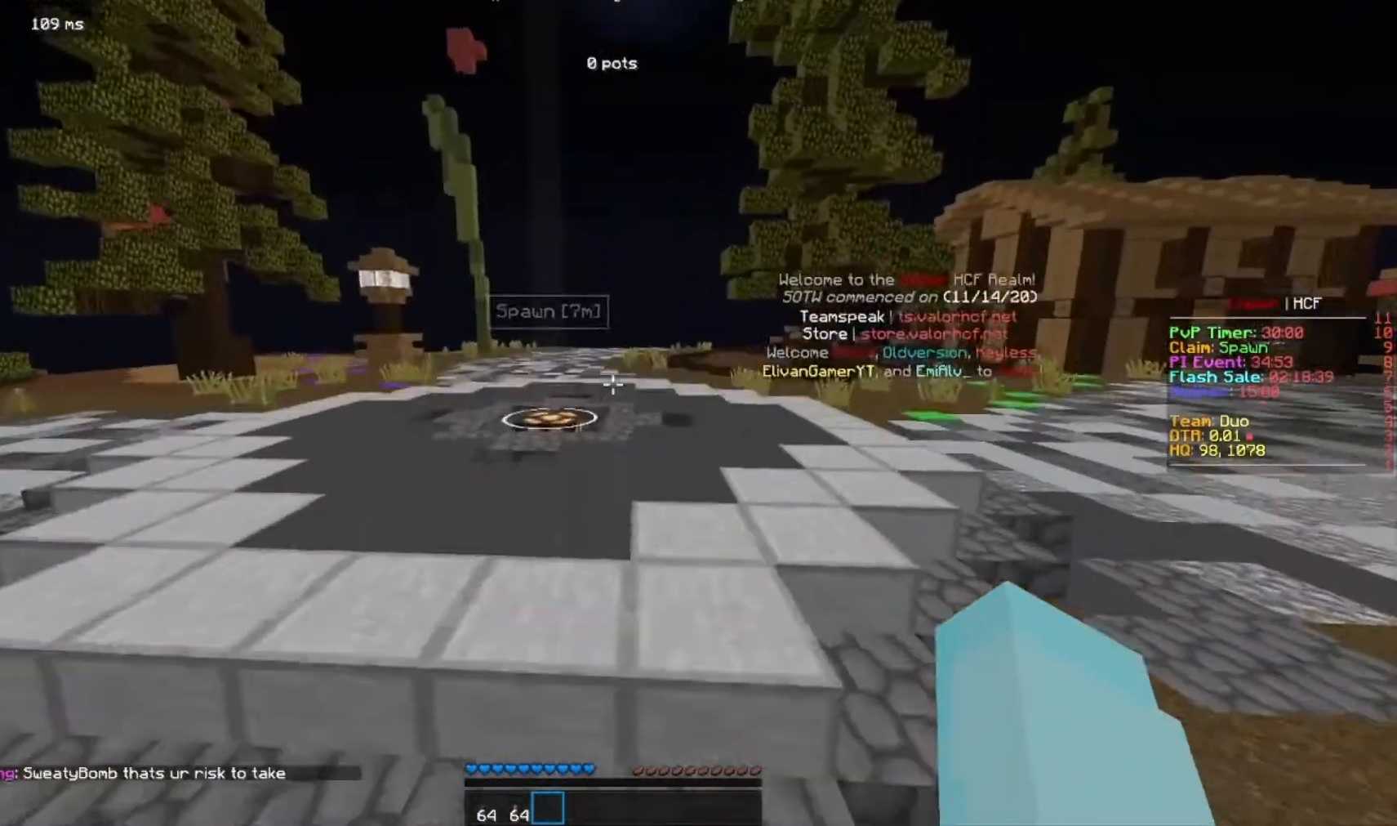
{"keys": ["w"], "mouse": [], "events": [[433, "a", "up"]]}
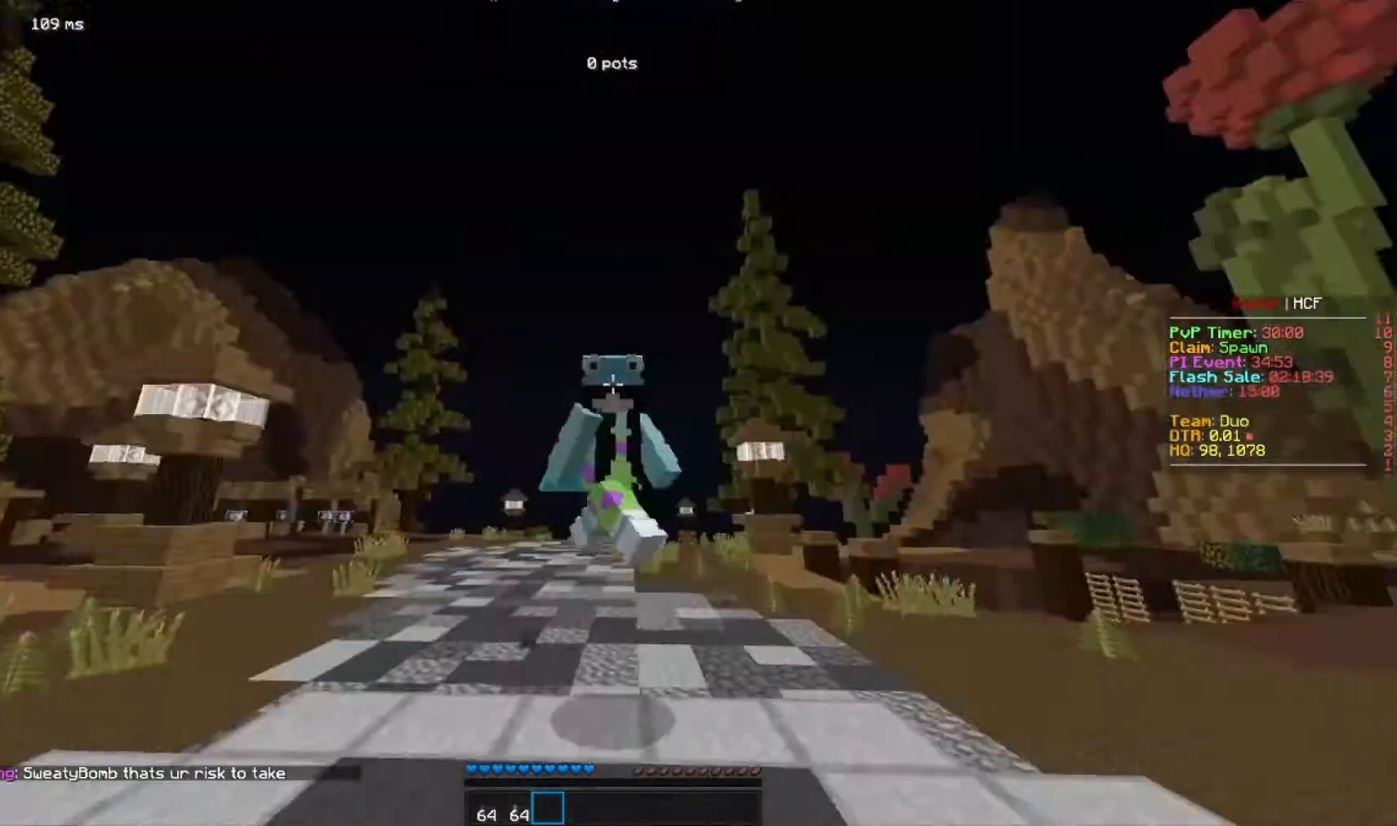
{"keys": ["w"], "mouse": [], "events": []}
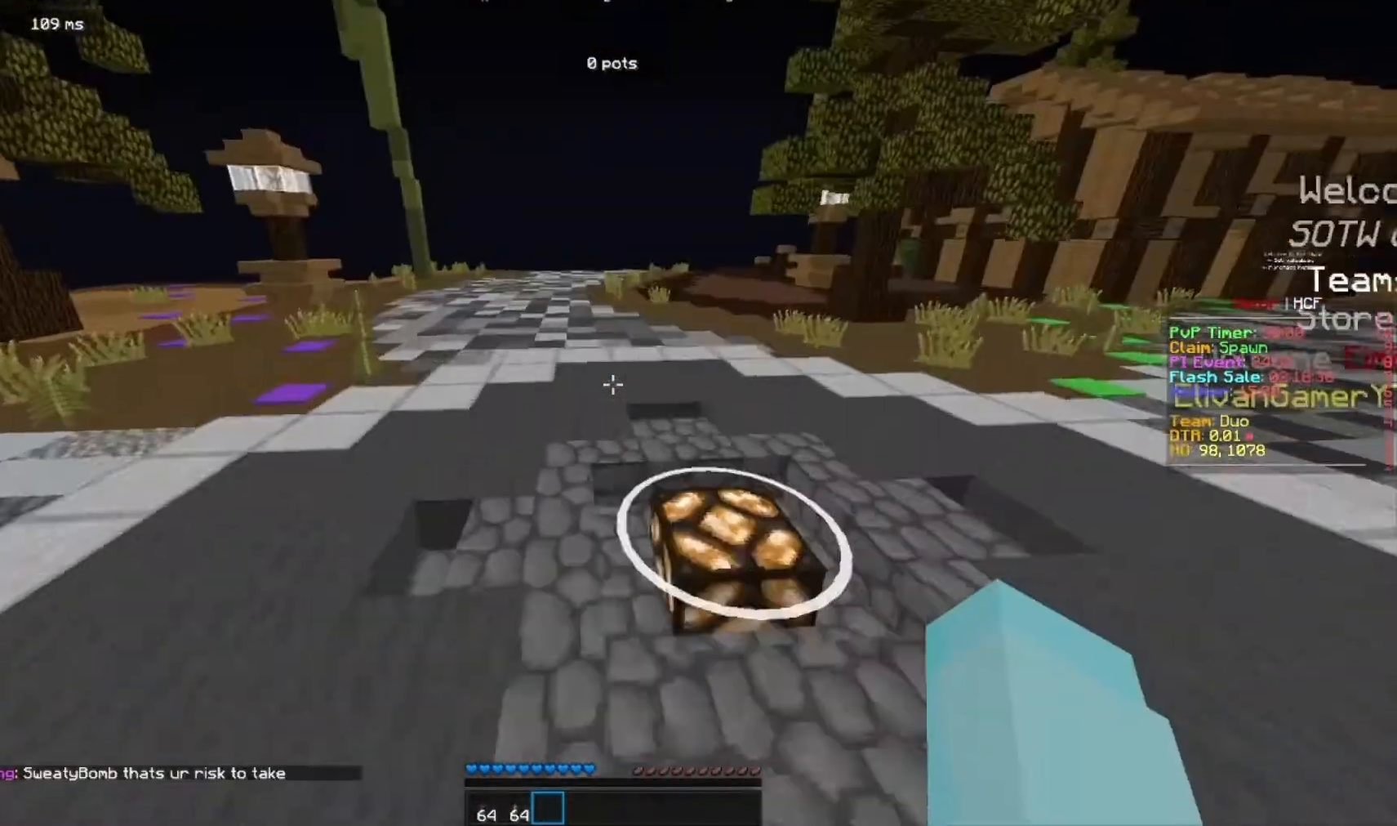
{"keys": ["w"], "mouse": [], "events": []}
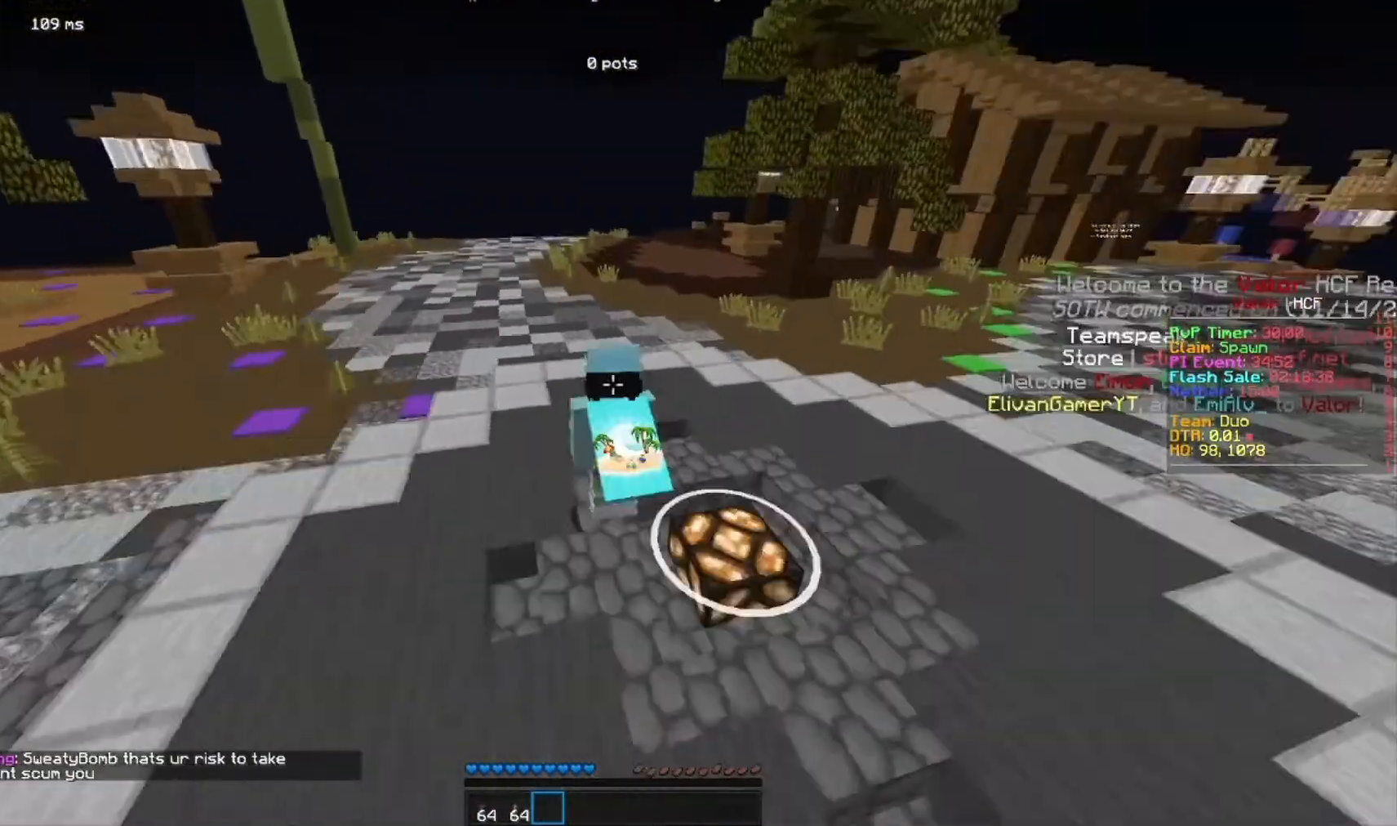
{"keys": ["w"], "mouse": [], "events": []}
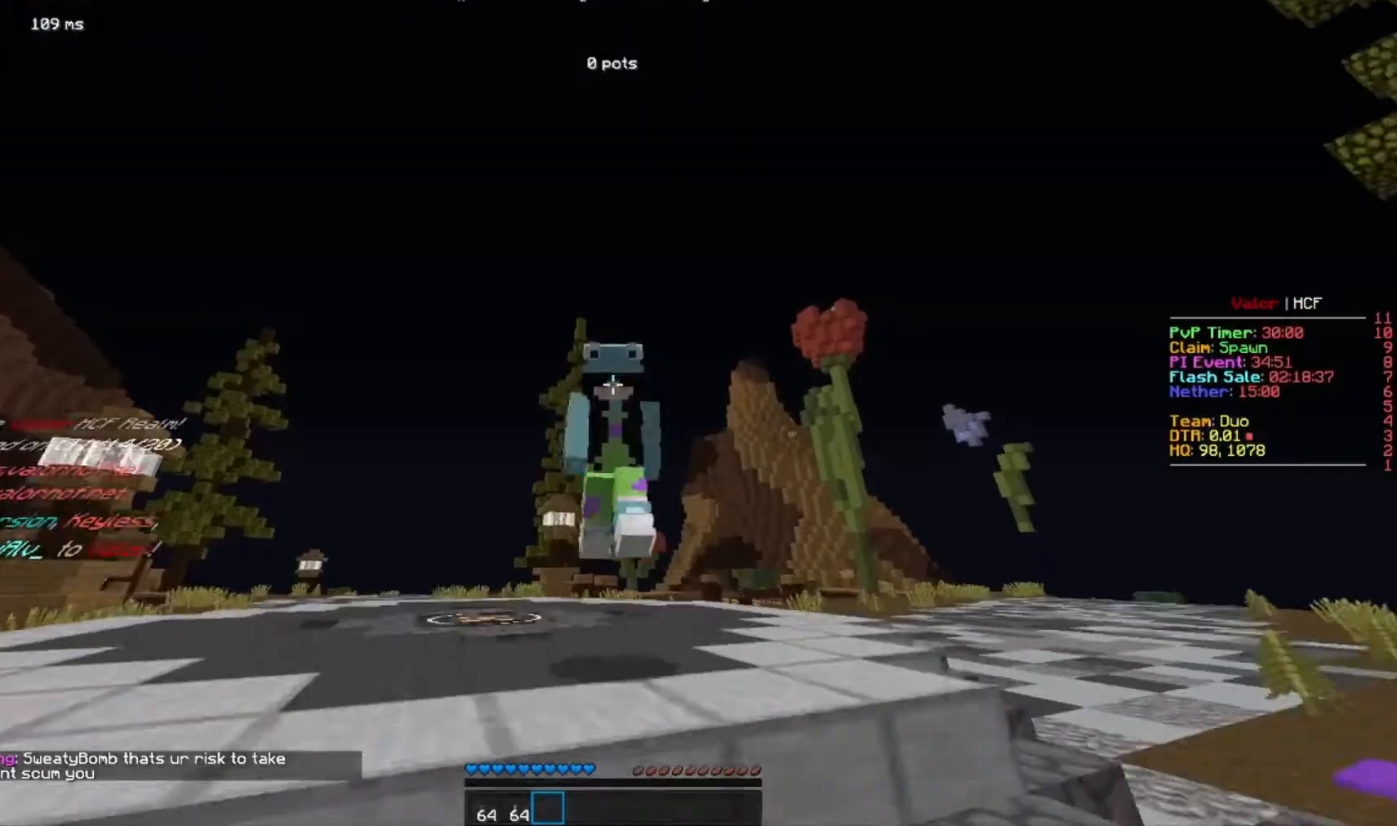
{"keys": ["a", "w"], "mouse": [], "events": [[33, "a", "down"]]}
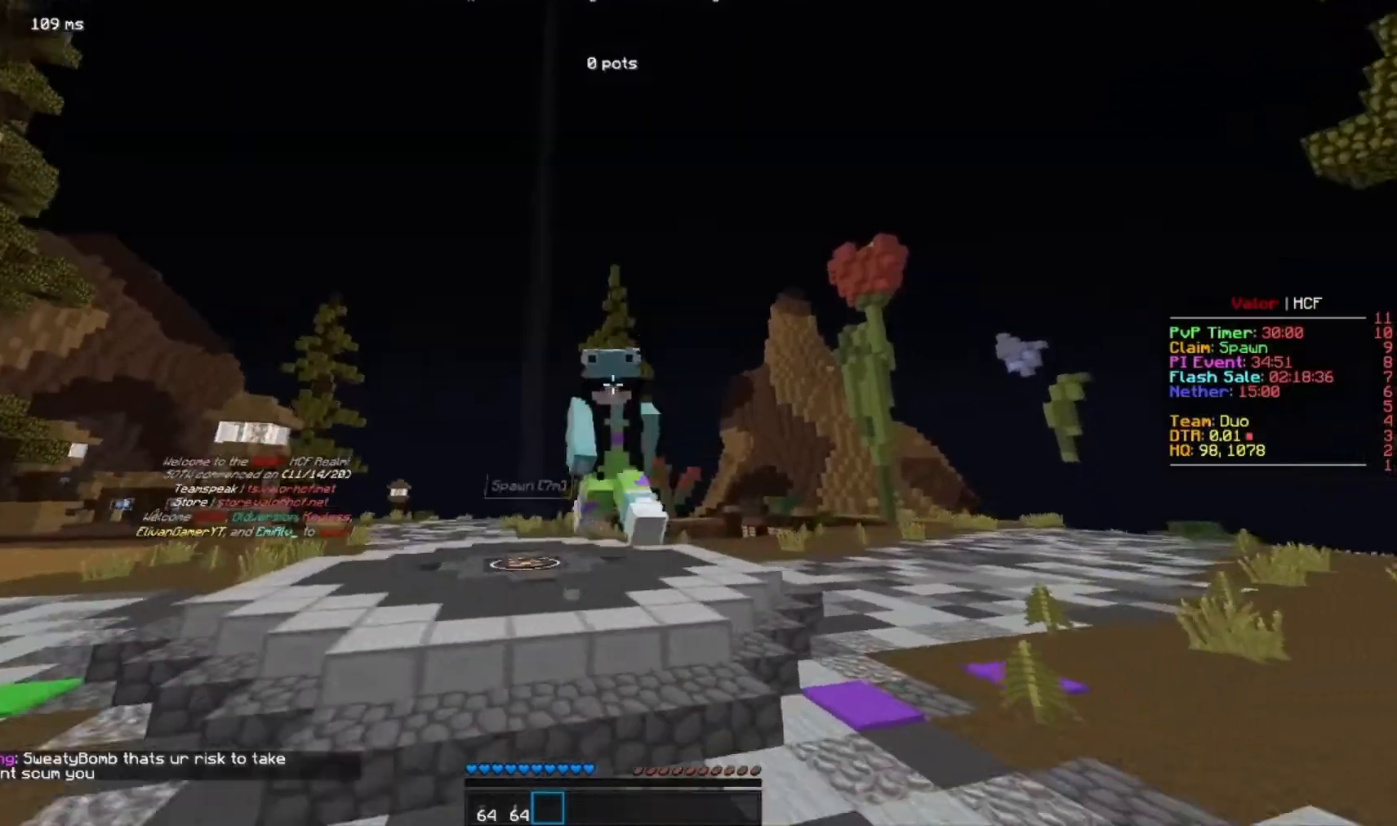
{"keys": ["a", "w"], "mouse": [], "events": []}
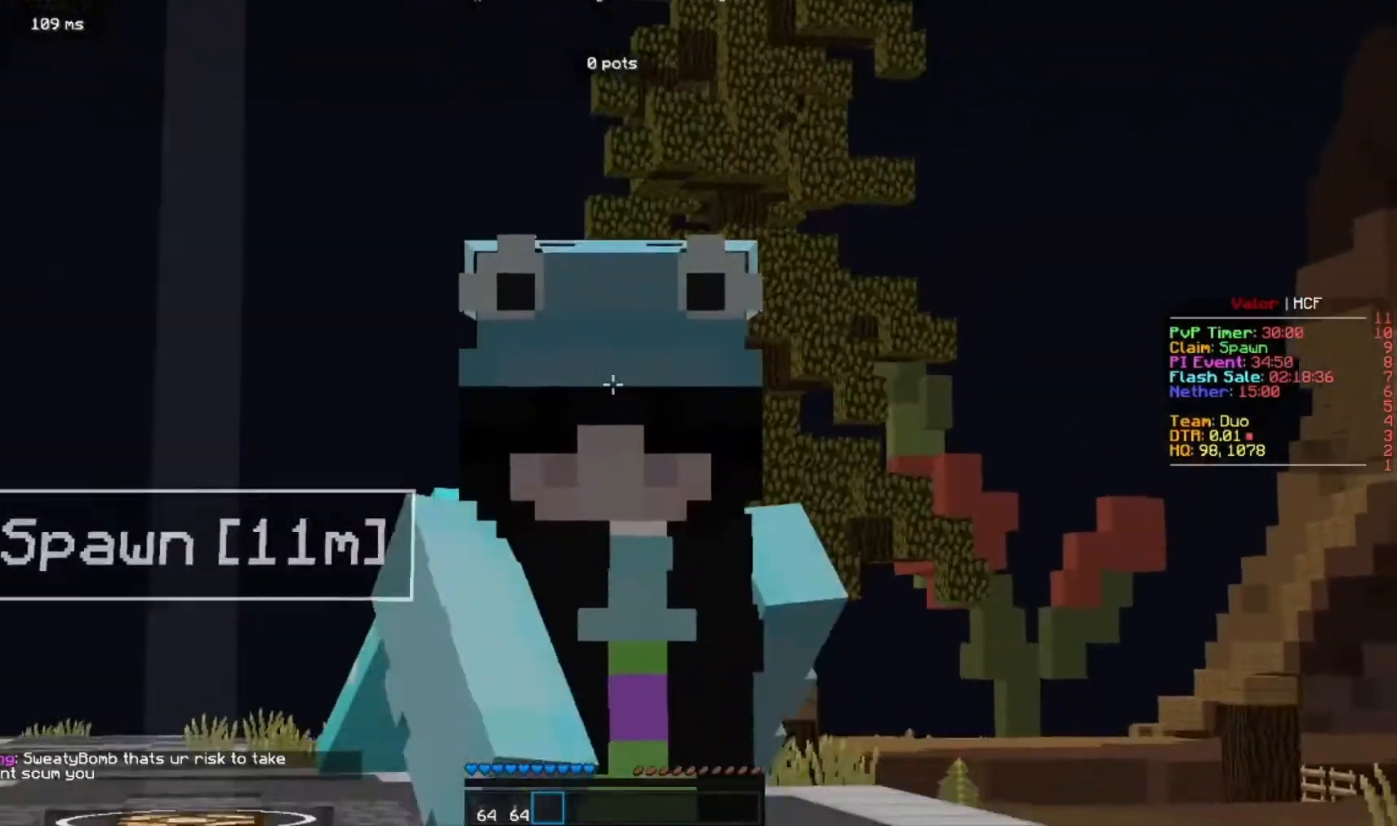
{"keys": ["a", "w"], "mouse": [], "events": []}
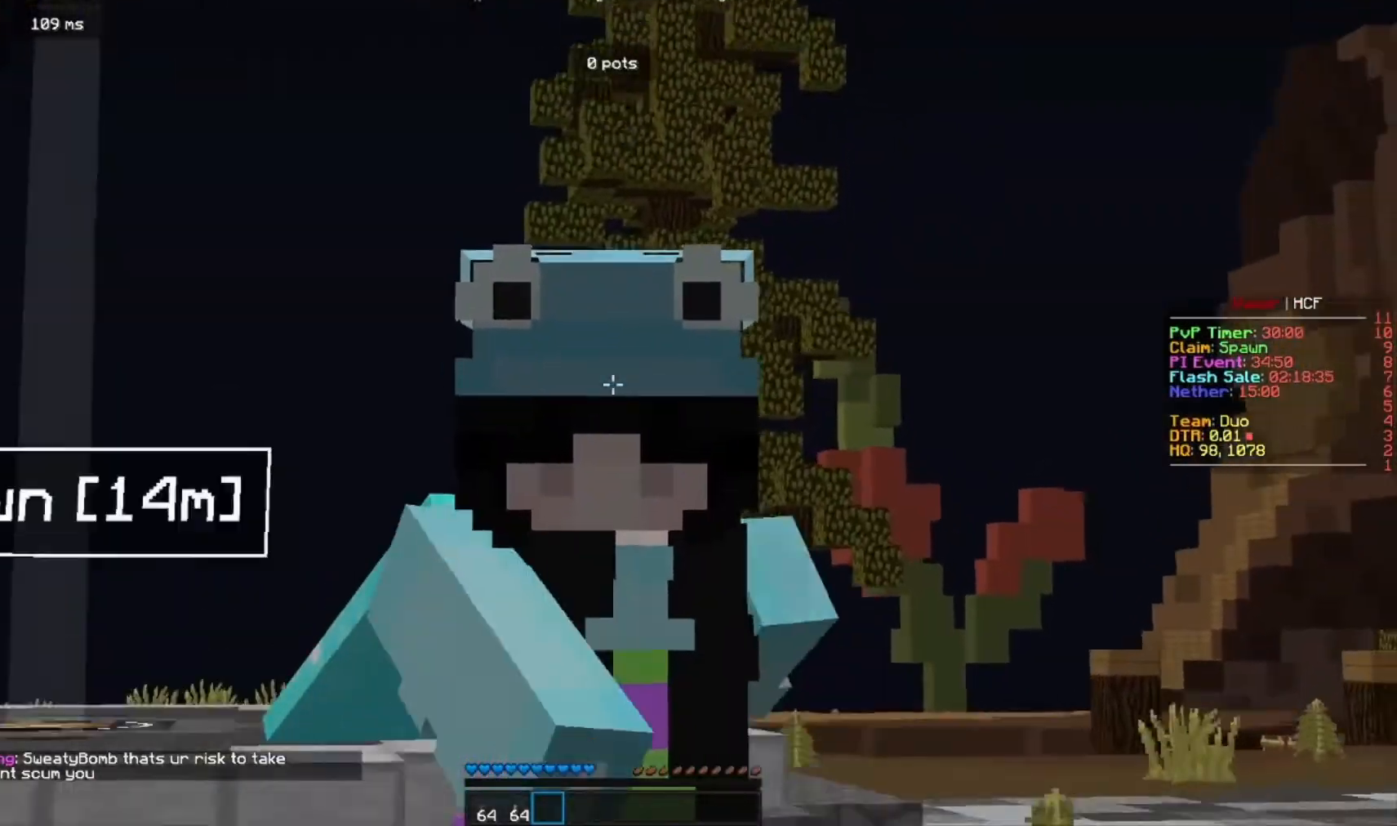
{"keys": ["a", "w"], "mouse": [], "events": []}
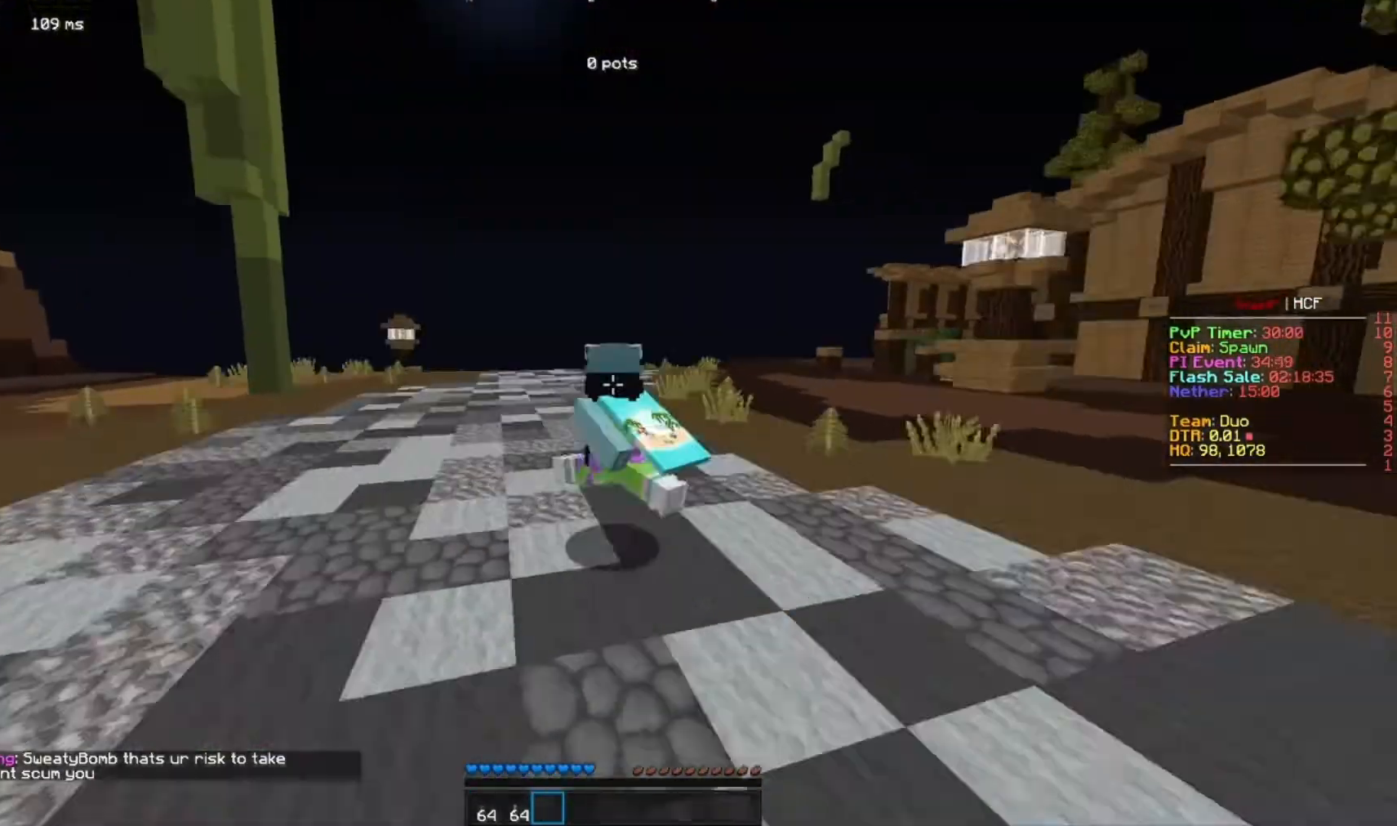
{"keys": ["a", "w"], "mouse": [], "events": []}
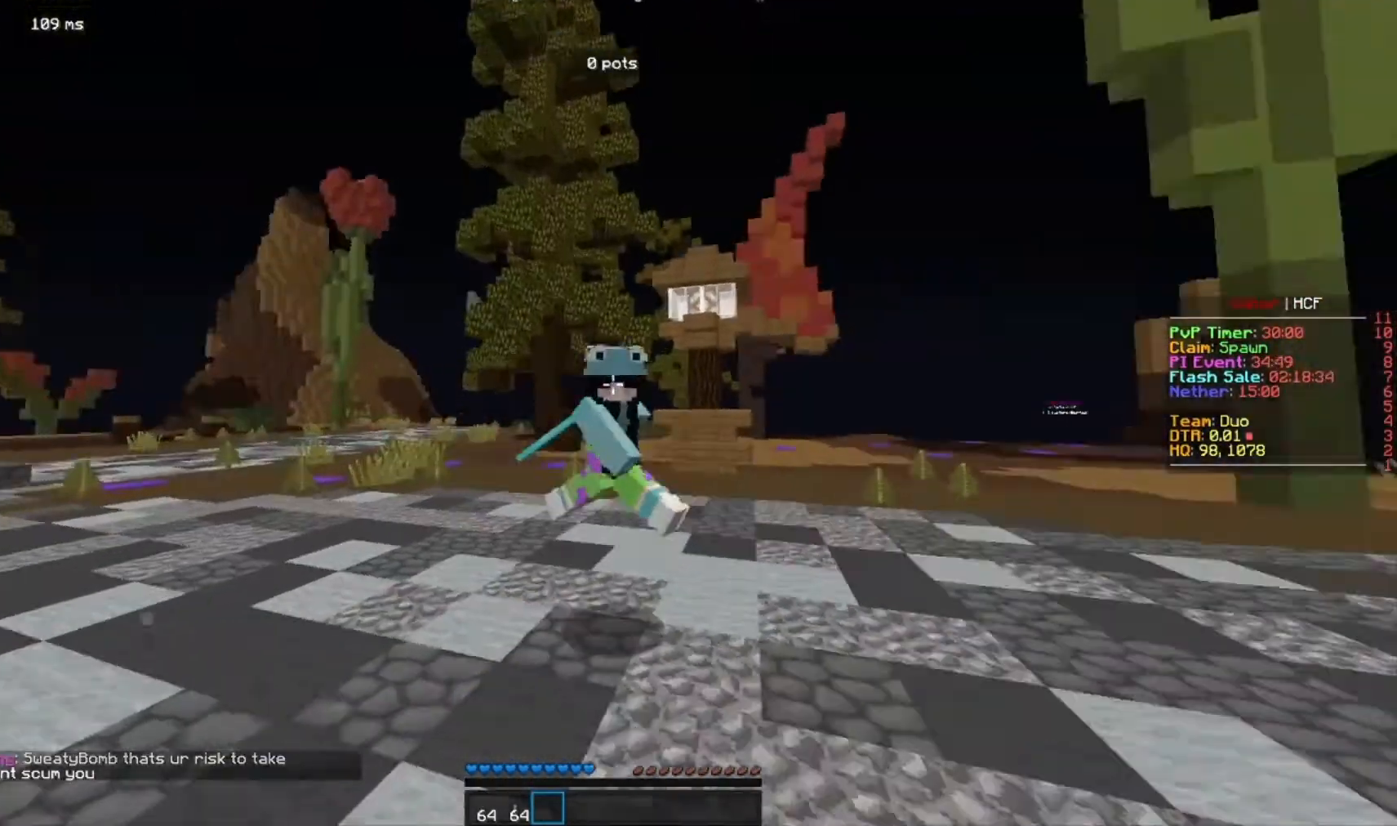
{"keys": ["w"], "mouse": [], "events": [[133, "a", "up"]]}
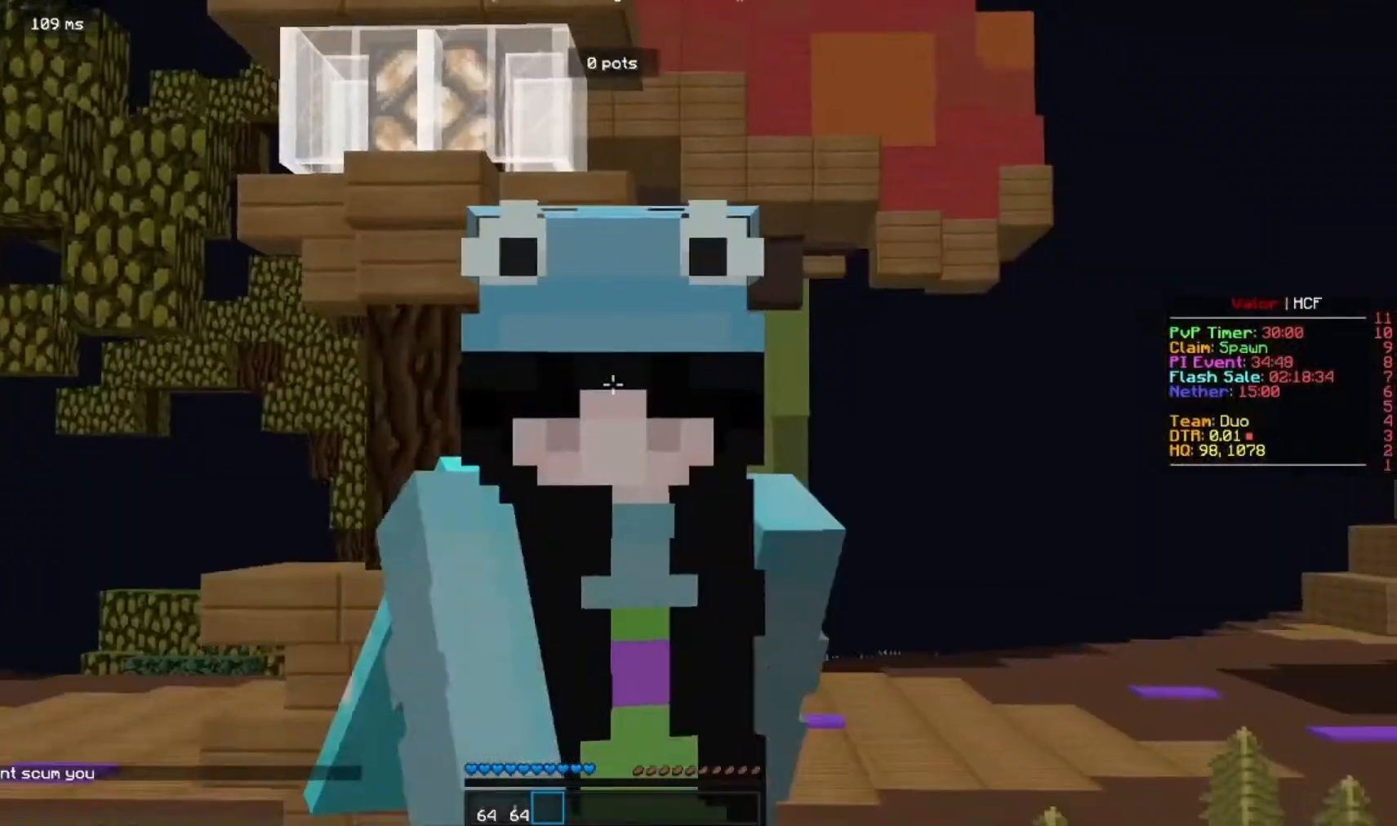
{"keys": ["w"], "mouse": [], "events": []}
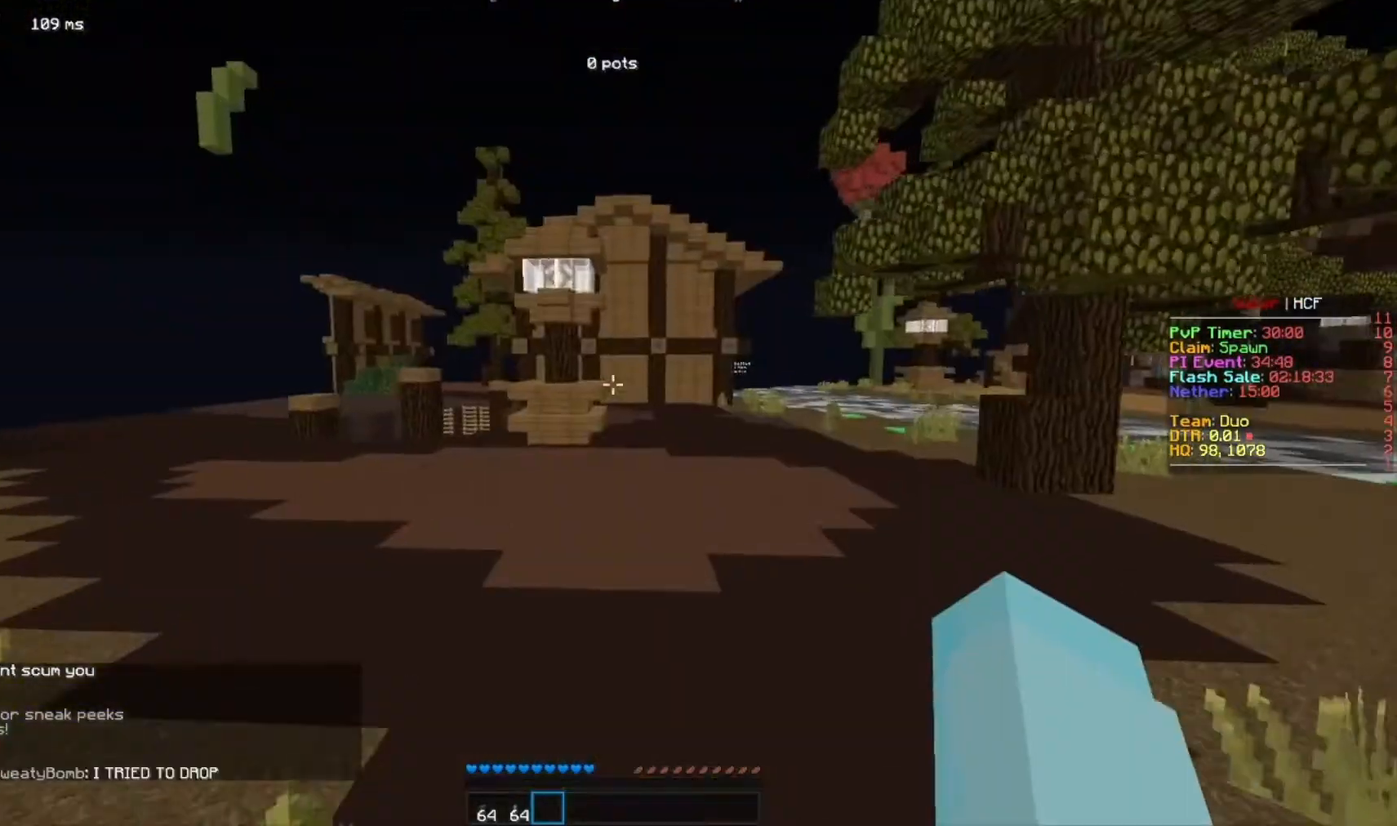
{"keys": ["w"], "mouse": [], "events": []}
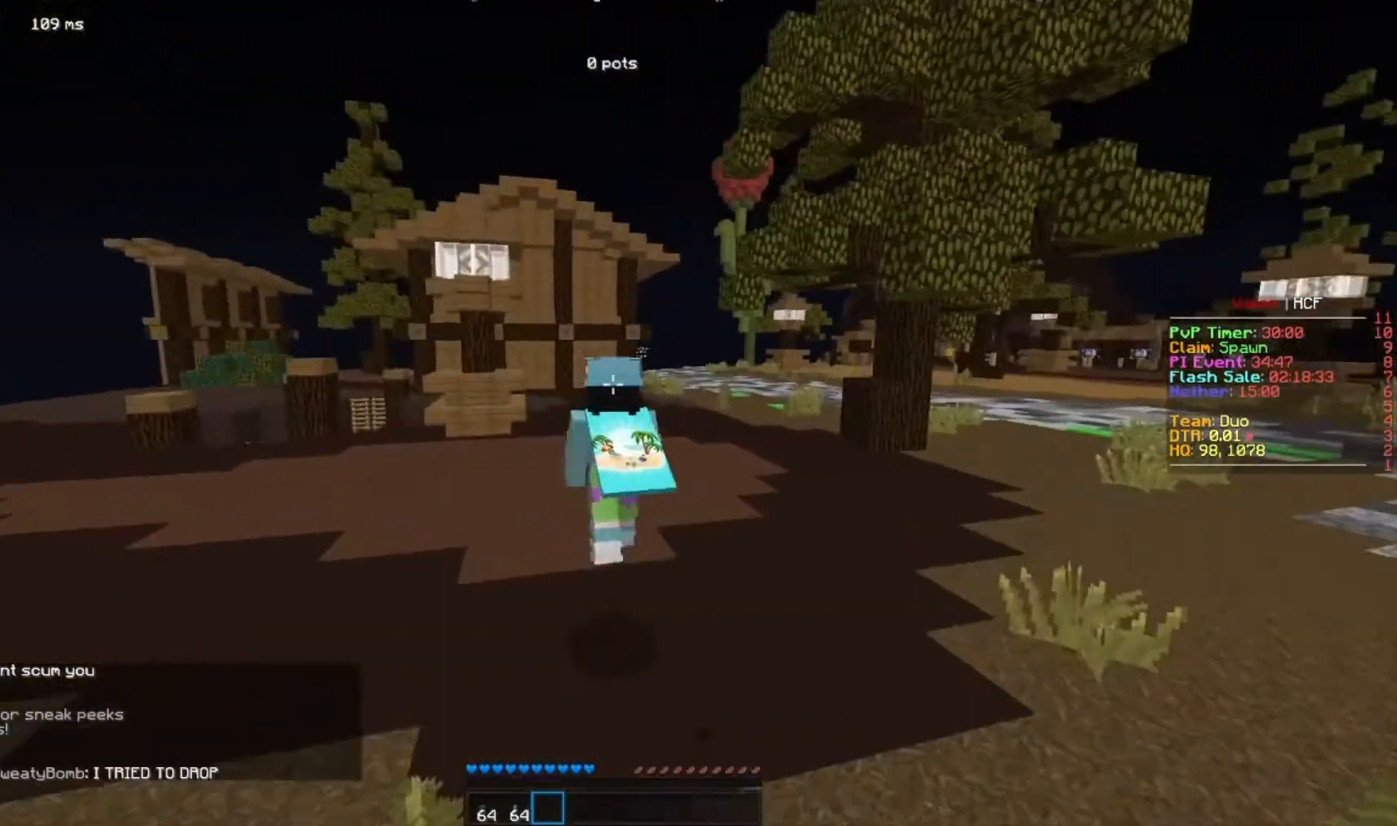
{"keys": ["w"], "mouse": [], "events": []}
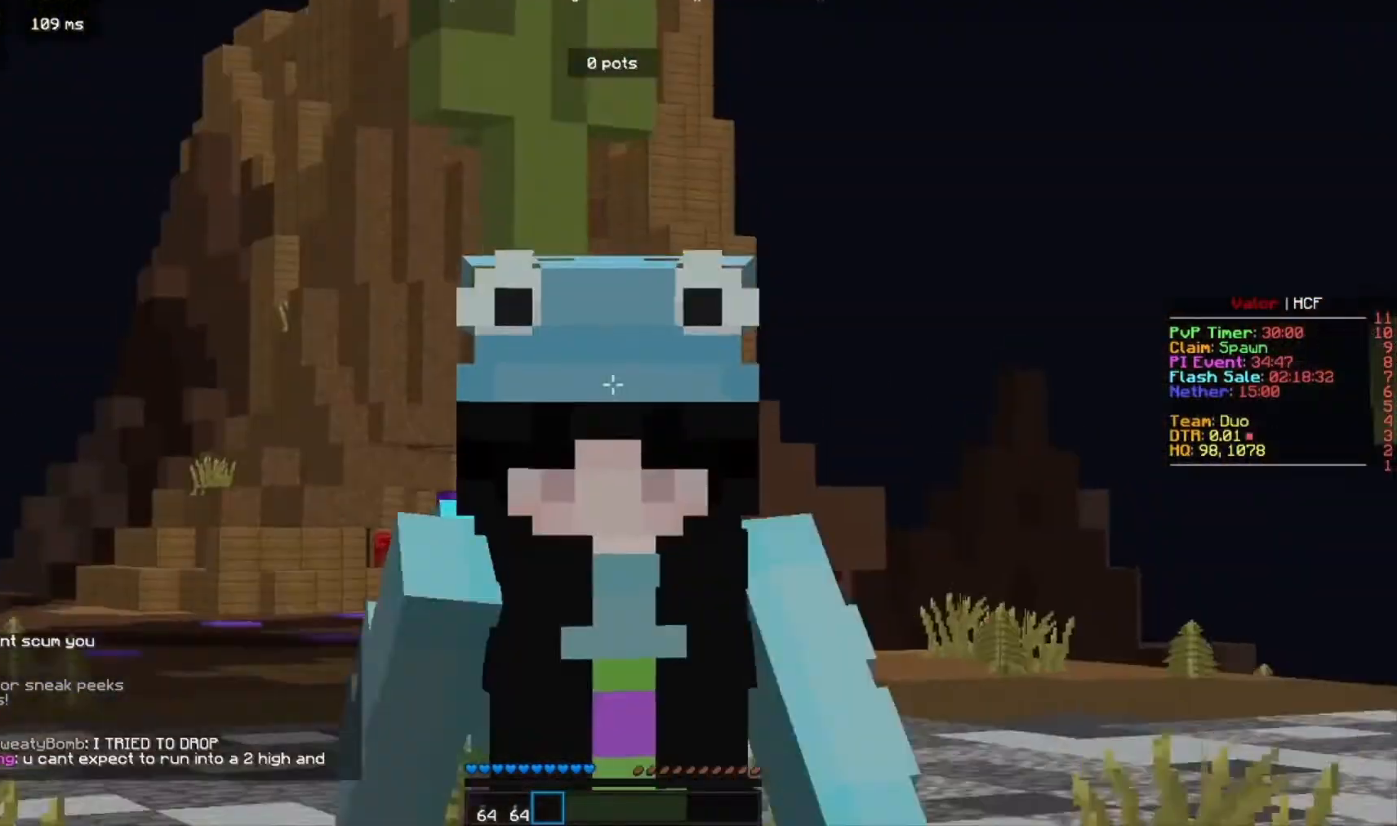
{"keys": ["w"], "mouse": [], "events": []}
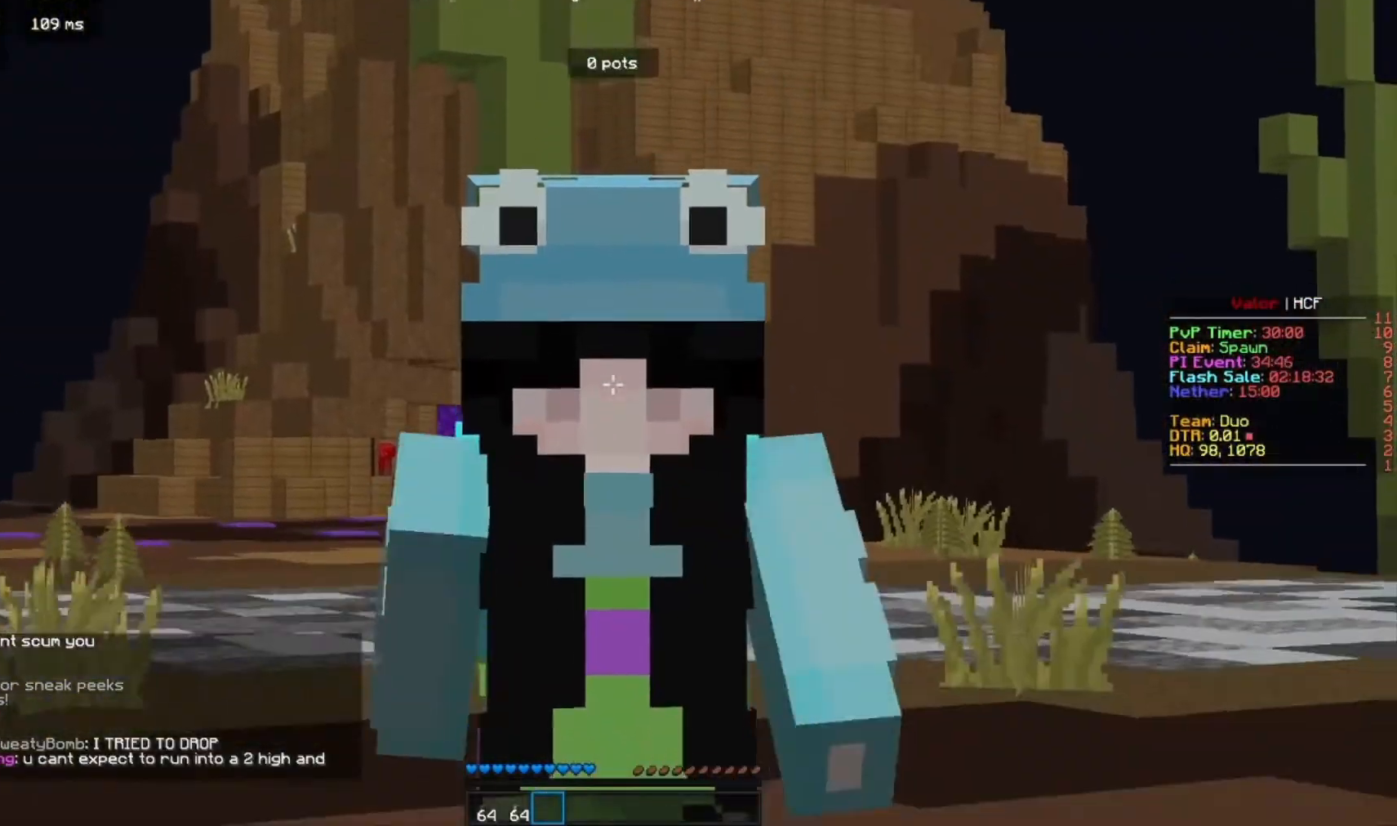
{"keys": ["w"], "mouse": [], "events": []}
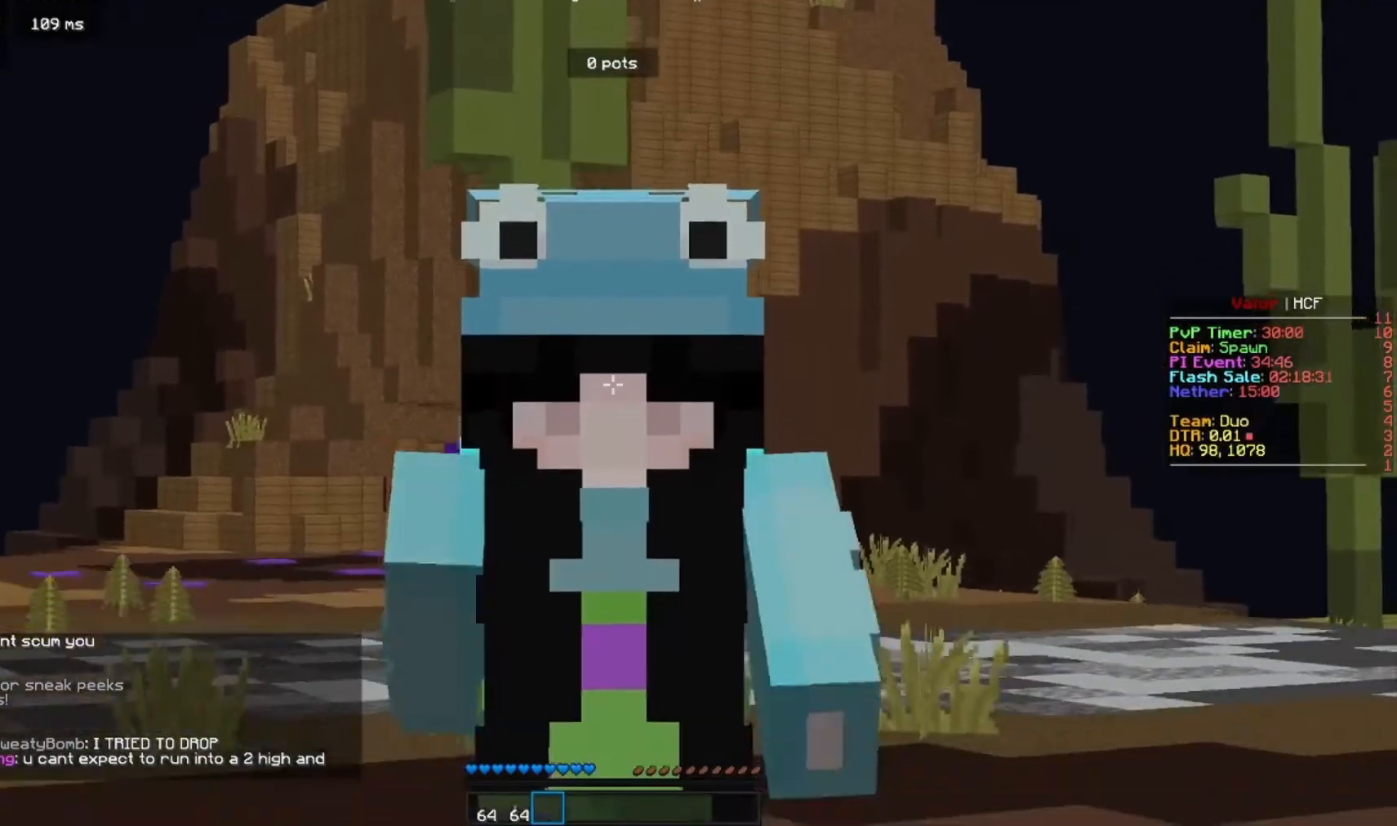
{"keys": ["w"], "mouse": [], "events": []}
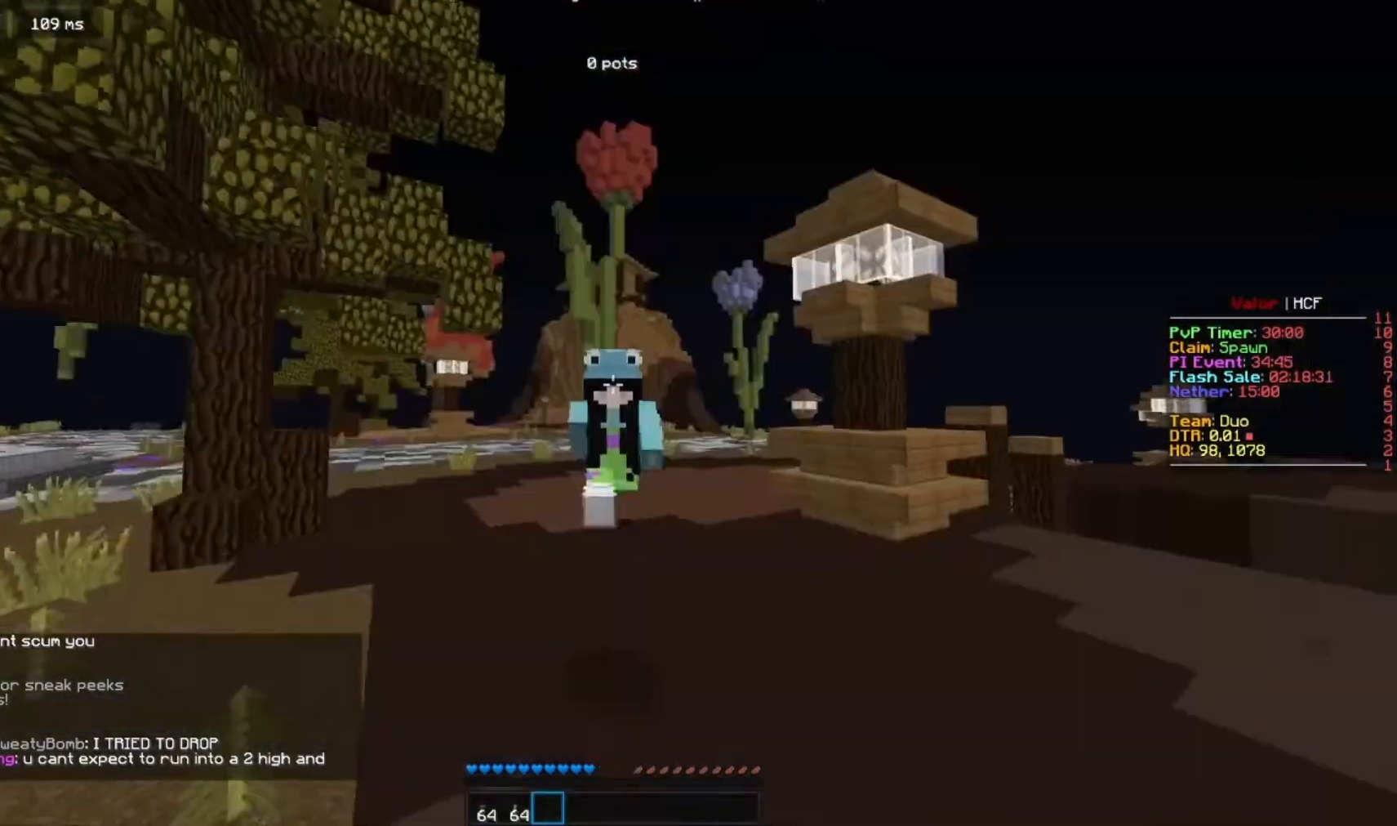
{"keys": ["w"], "mouse": [], "events": []}
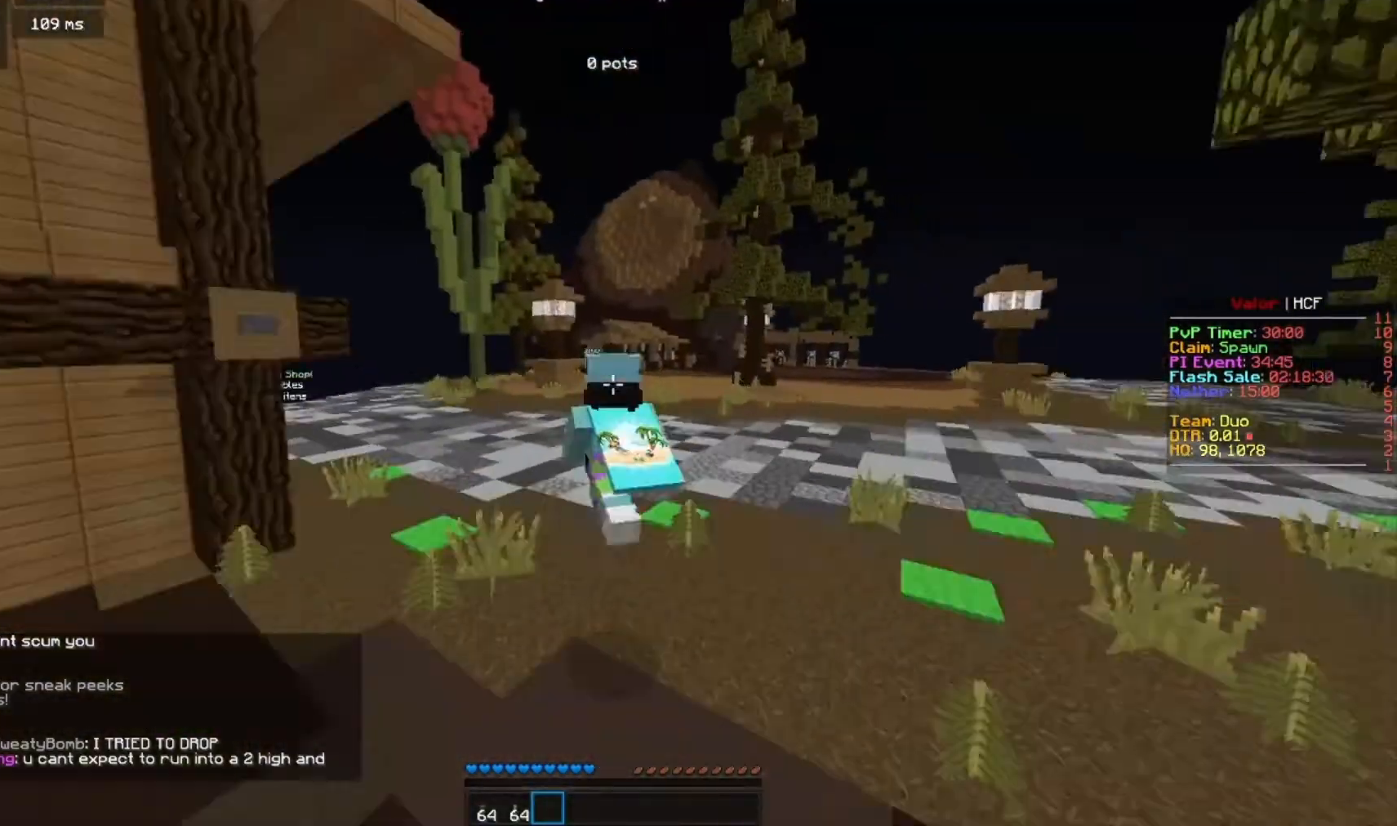
{"keys": ["w"], "mouse": [], "events": []}
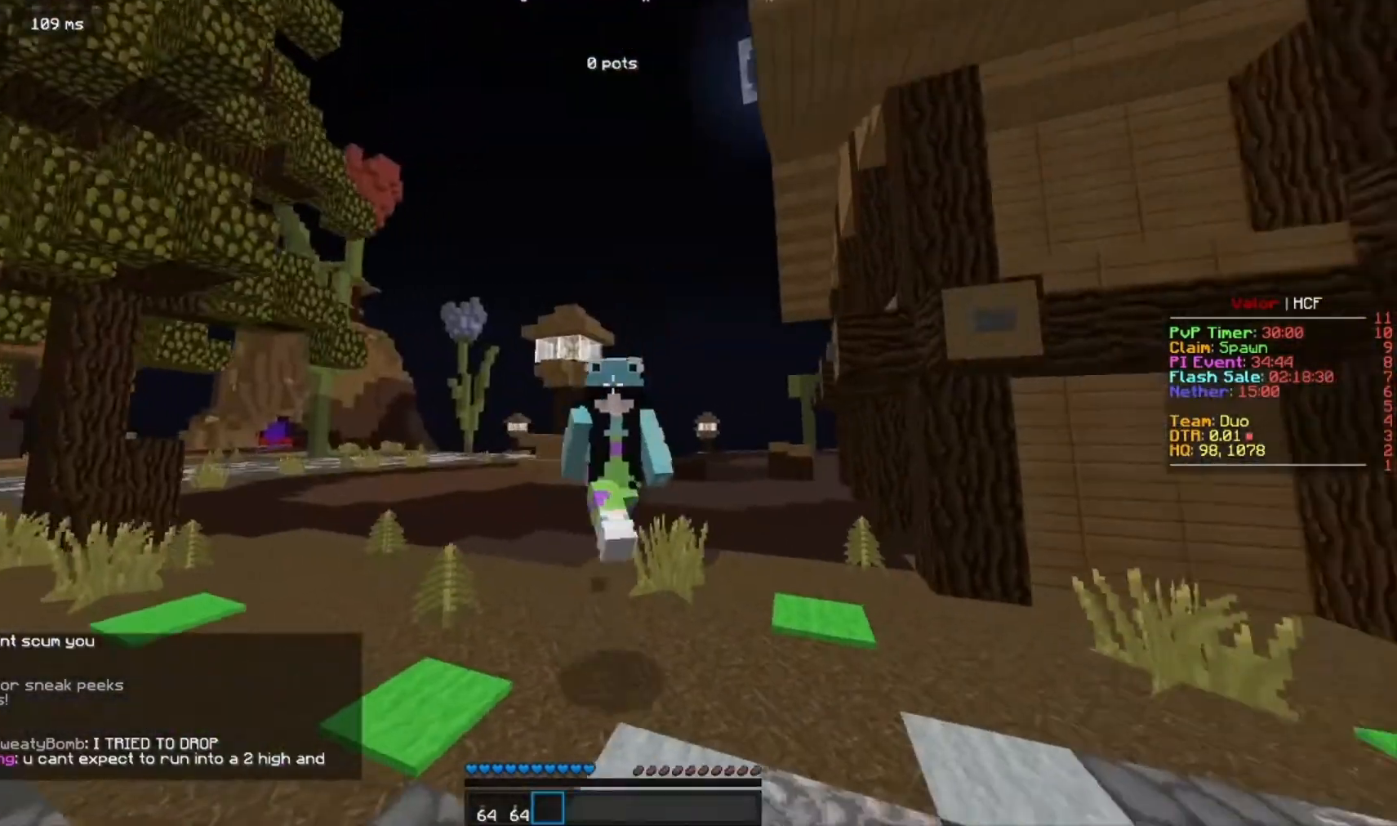
{"keys": ["w"], "mouse": [], "events": []}
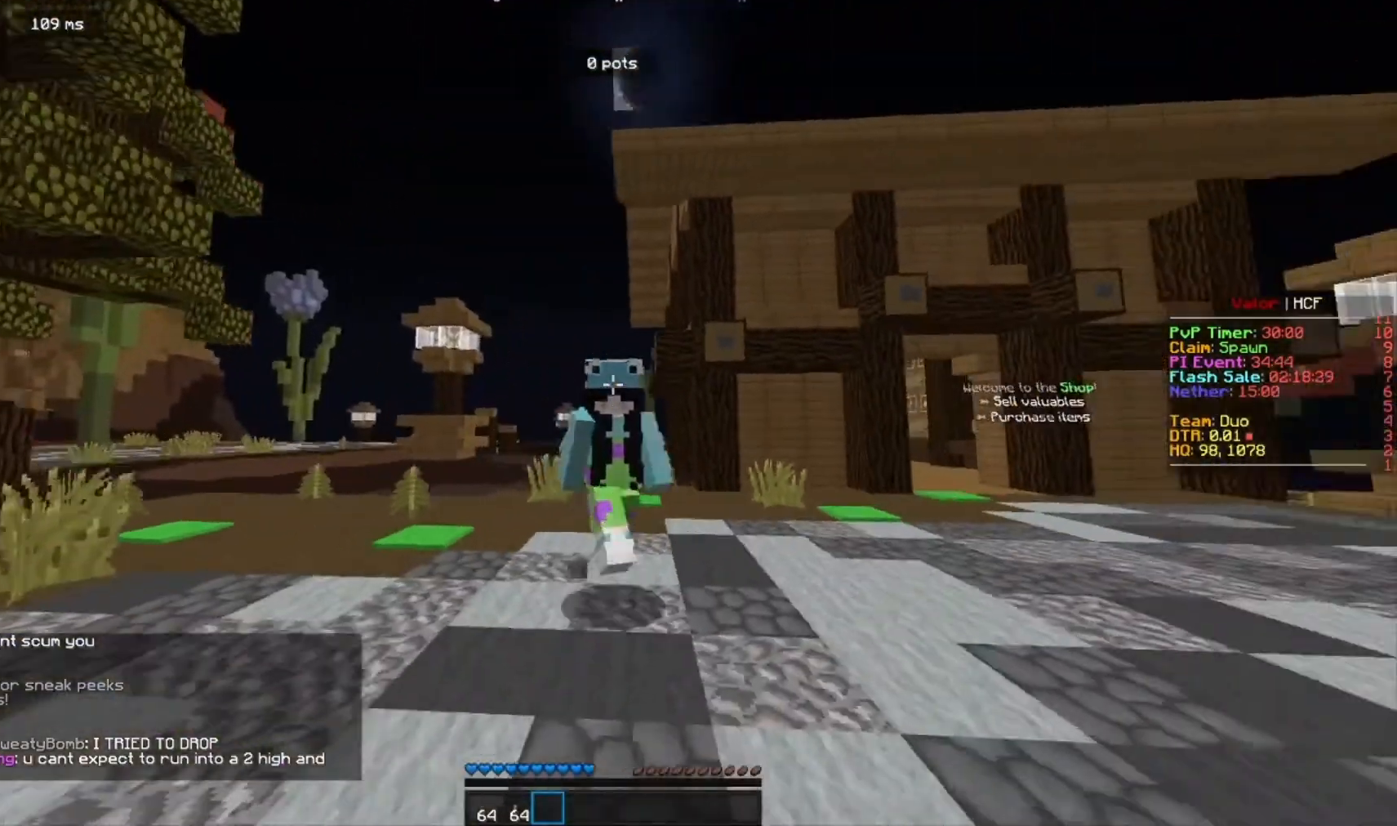
{"keys": ["w"], "mouse": [], "events": []}
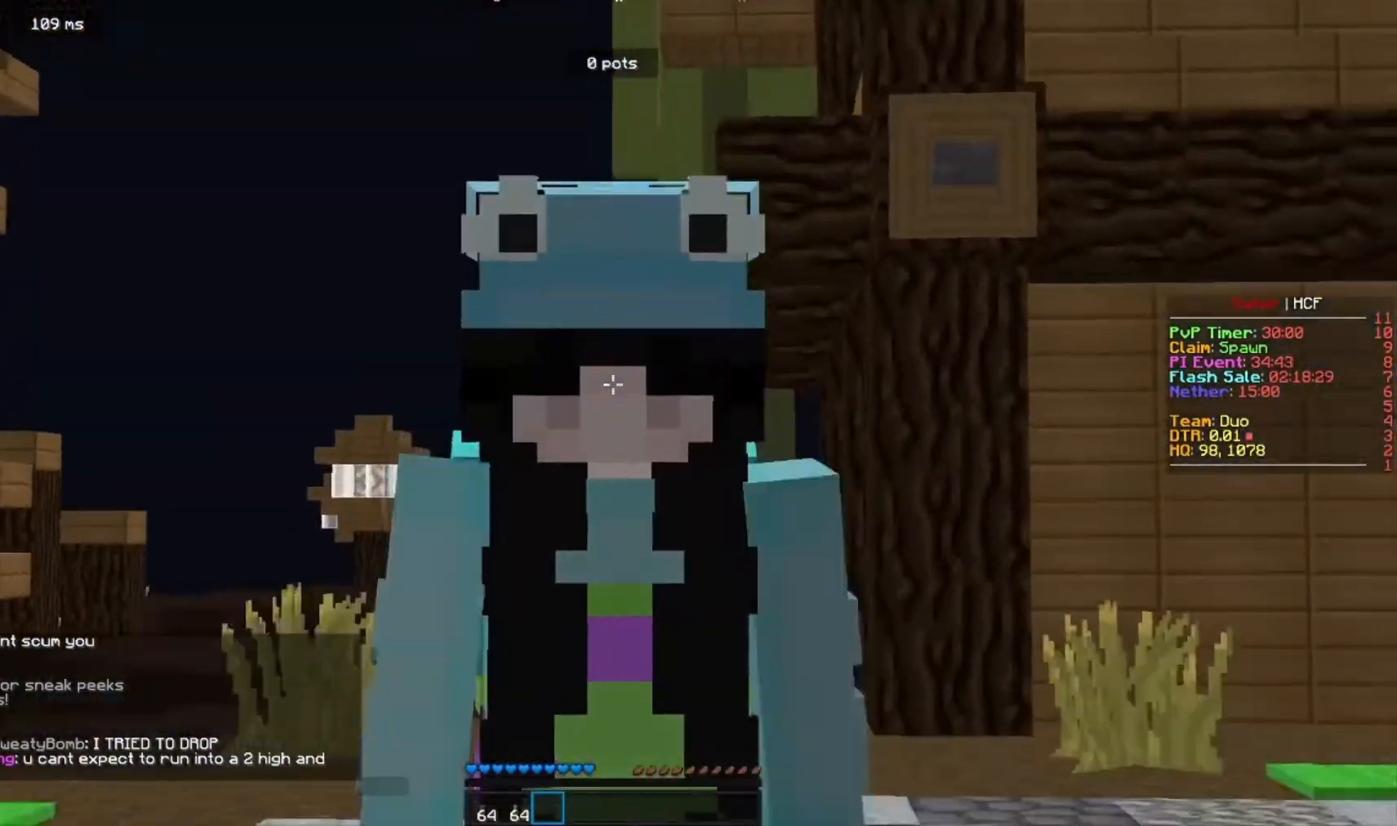
{"keys": ["w"], "mouse": [], "events": []}